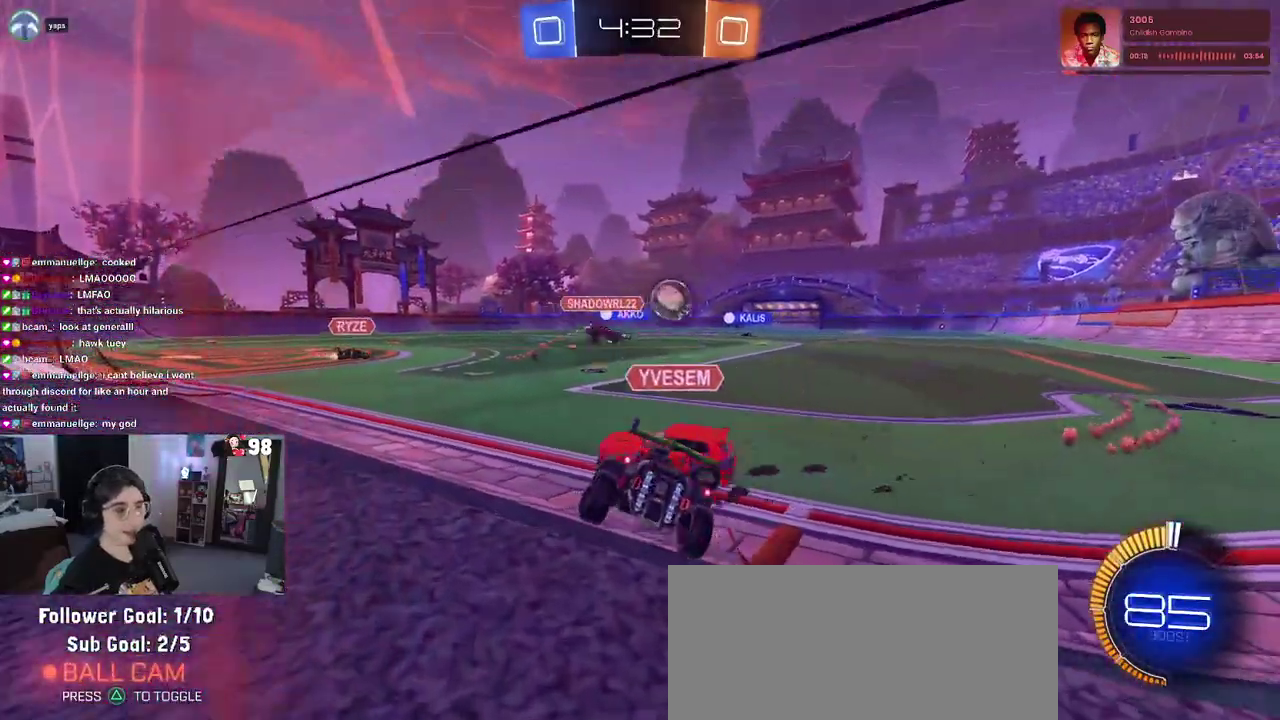
Gameplay with a controller (PlayStation layout); each line is a JSON object with the inputs held at the frame after it. "events" lists button and stick changes between this image and that frame as [ms after this image, input, new state], when the widget could be followed in between. Not read: L1 R1.
{"buttons": ["R2"], "left_stick": "down-right", "right_stick": "center"}
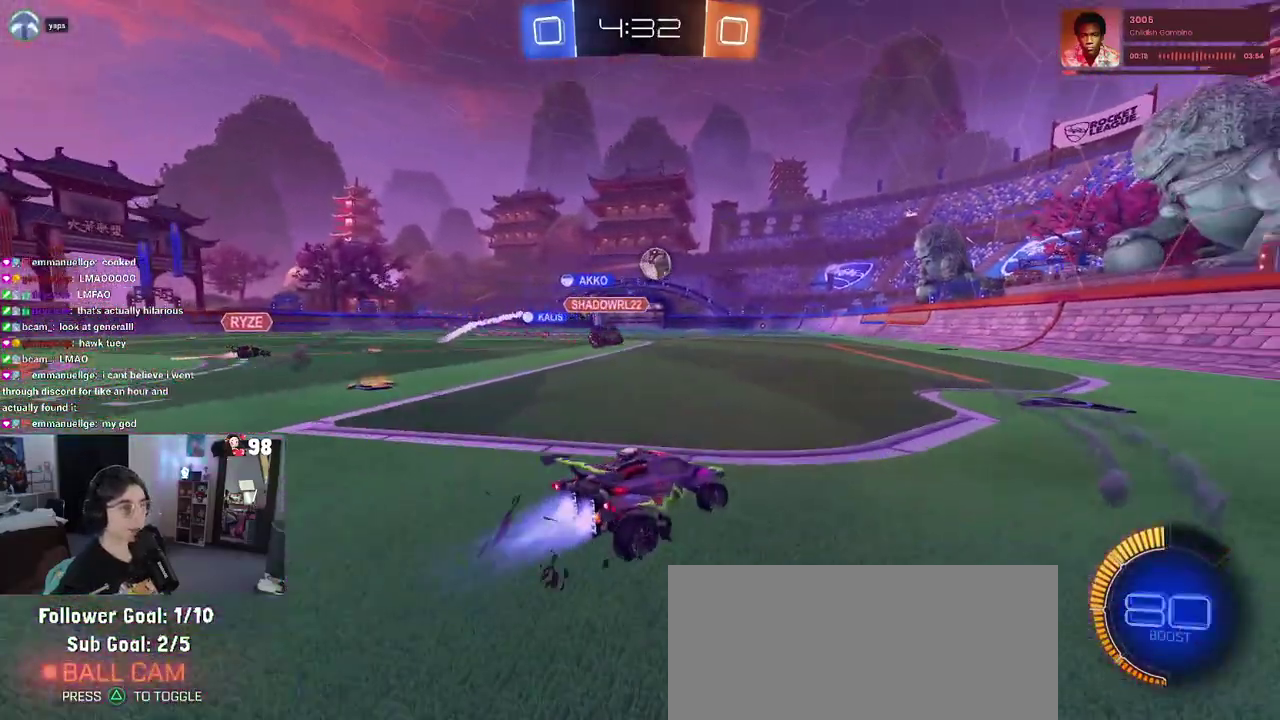
{"buttons": ["R2"], "left_stick": "left", "right_stick": "center", "events": [[150, "left_stick", "center"], [233, "left_stick", "left"]]}
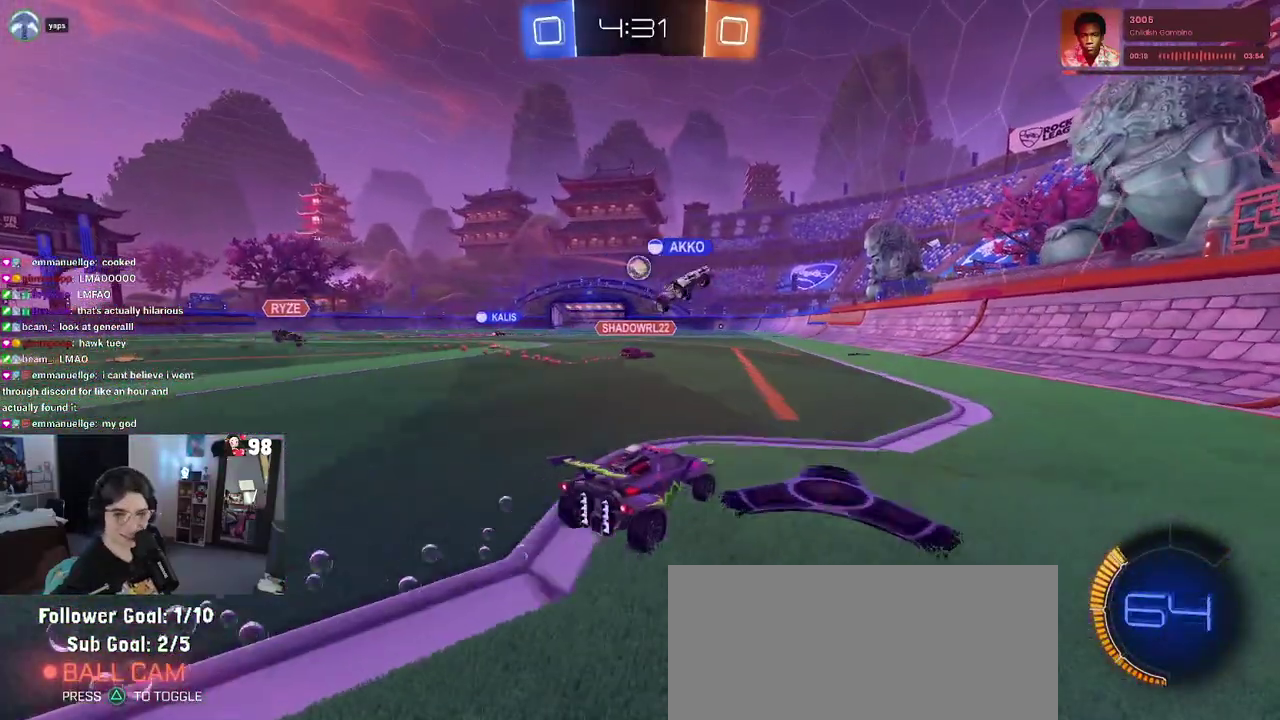
{"buttons": ["R2"], "left_stick": "up-left", "right_stick": "center", "events": [[283, "left_stick", "center"], [367, "CROSS", "down"], [400, "left_stick", "up"], [483, "CROSS", "up"], [483, "left_stick", "up-left"]]}
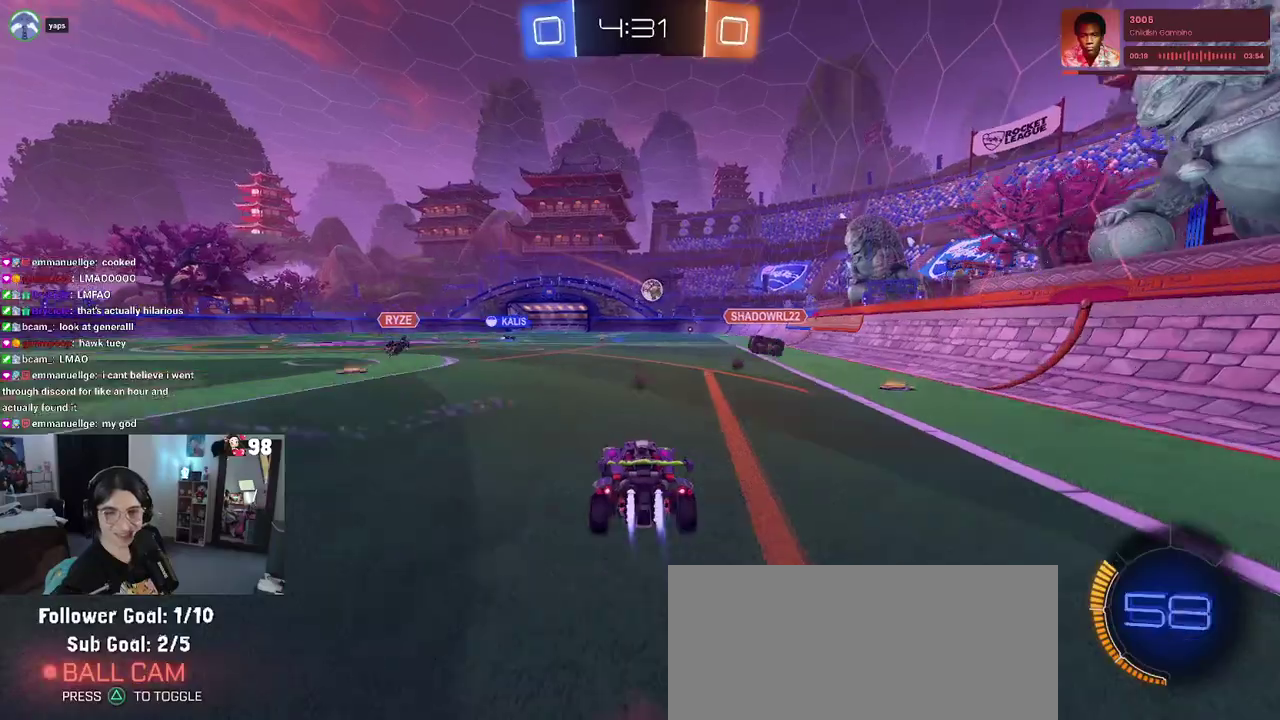
{"buttons": ["SQUARE", "R2"], "left_stick": "left", "right_stick": "center", "events": [[50, "CROSS", "down"], [117, "SQUARE", "down"], [133, "CROSS", "up"], [167, "left_stick", "down"], [333, "left_stick", "down-left"], [433, "left_stick", "left"]]}
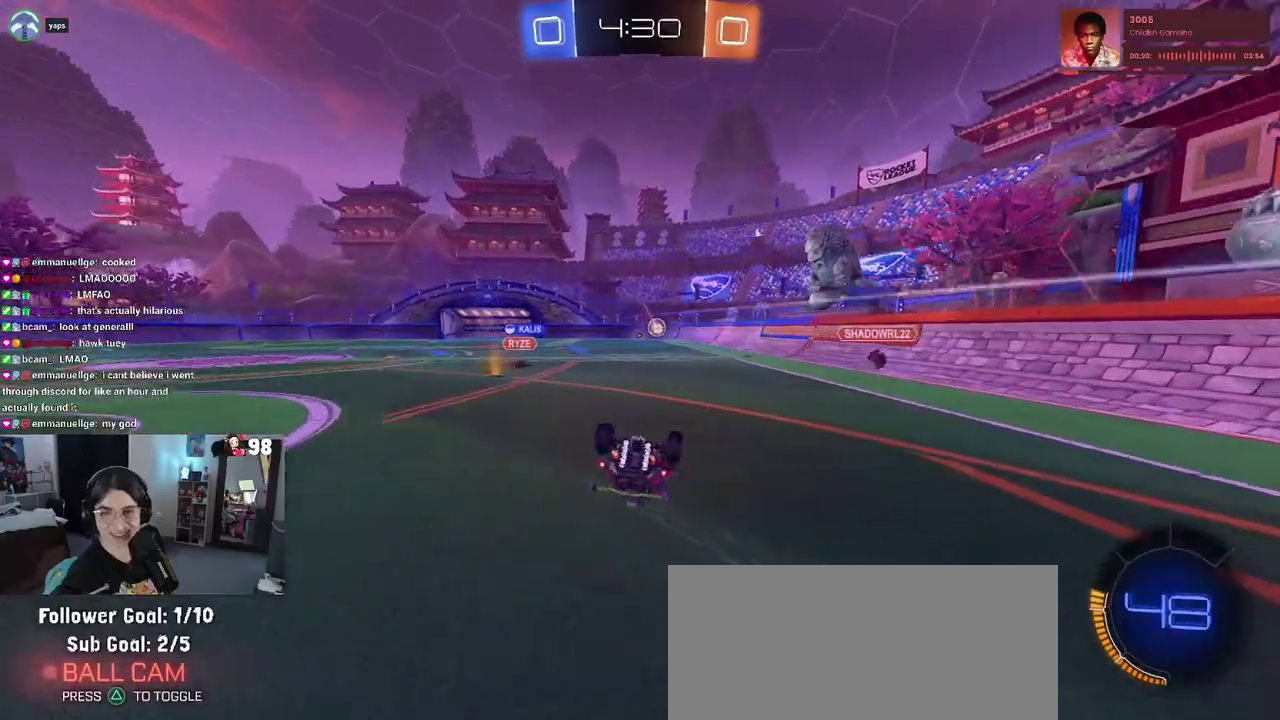
{"buttons": ["R2"], "left_stick": "center", "right_stick": "center", "events": [[67, "left_stick", "down-left"], [417, "SQUARE", "up"], [417, "left_stick", "down"], [467, "left_stick", "center"]]}
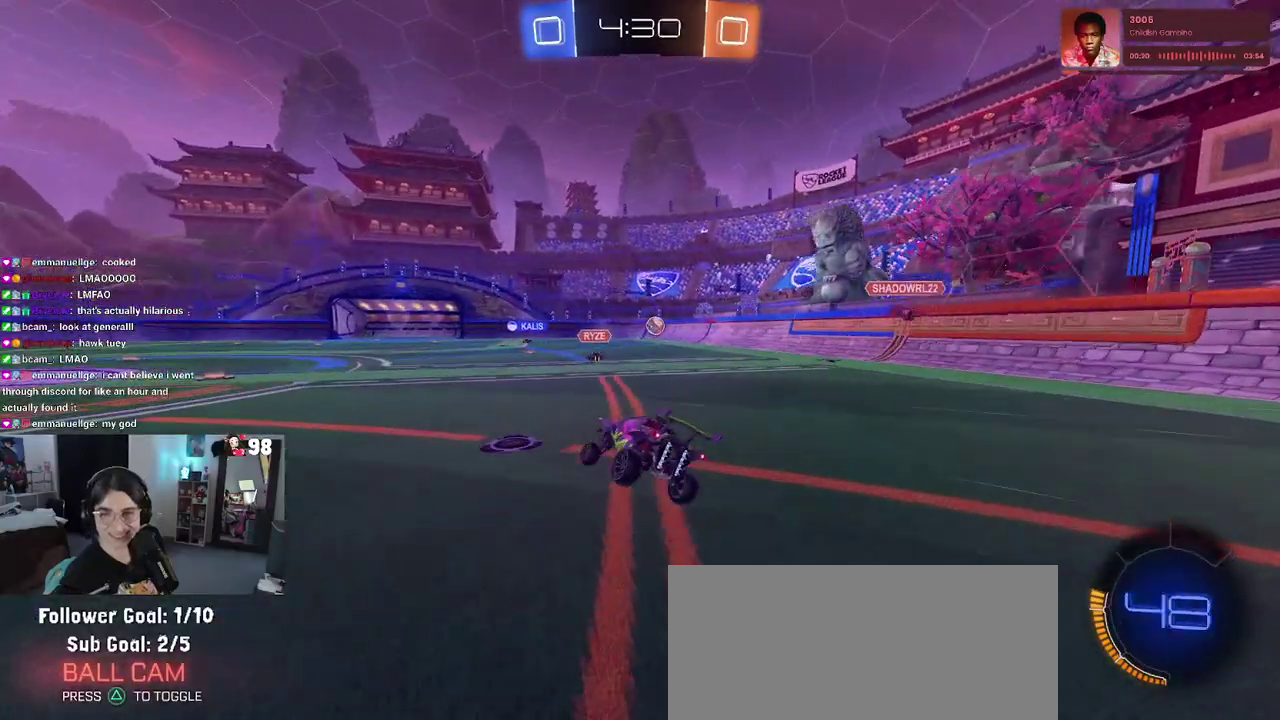
{"buttons": ["CROSS", "R2"], "left_stick": "up-left", "right_stick": "center", "events": [[333, "CROSS", "down"], [400, "left_stick", "up"], [433, "CROSS", "up"], [483, "left_stick", "up-left"], [500, "CROSS", "down"]]}
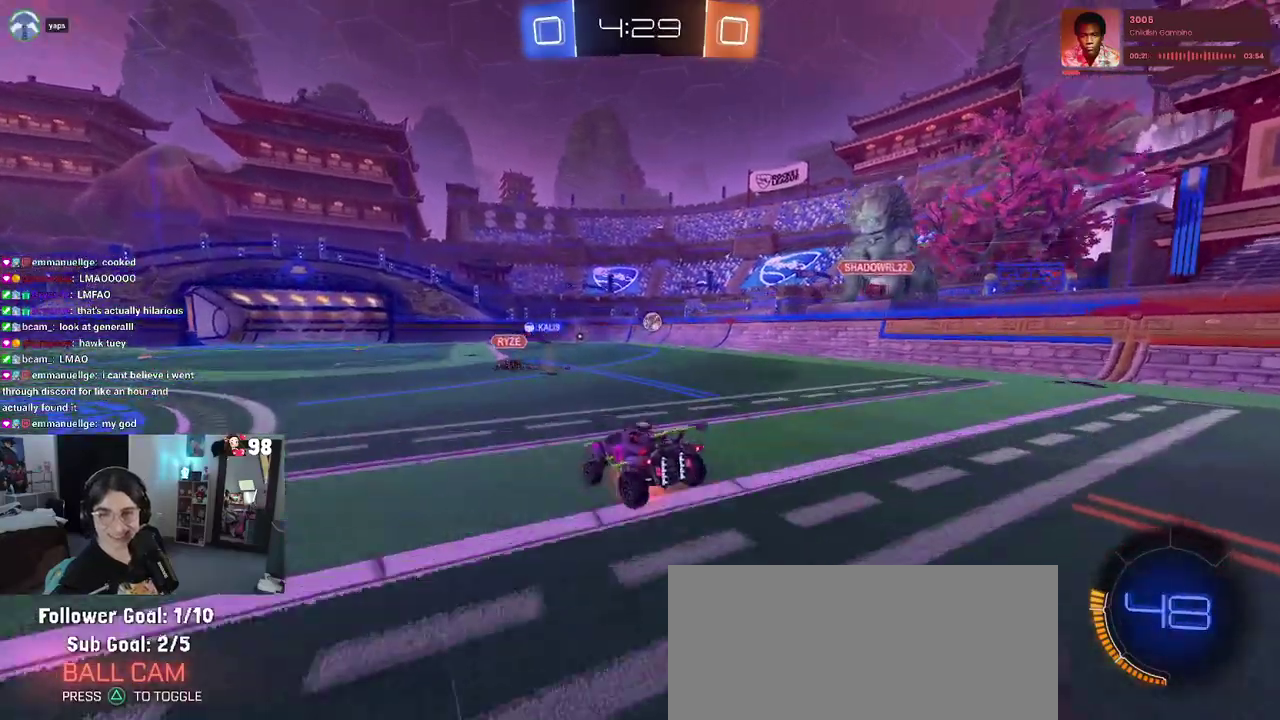
{"buttons": ["SQUARE", "R2"], "left_stick": "left", "right_stick": "center", "events": [[67, "CROSS", "up"], [67, "SQUARE", "down"], [100, "left_stick", "down-left"], [483, "left_stick", "left"]]}
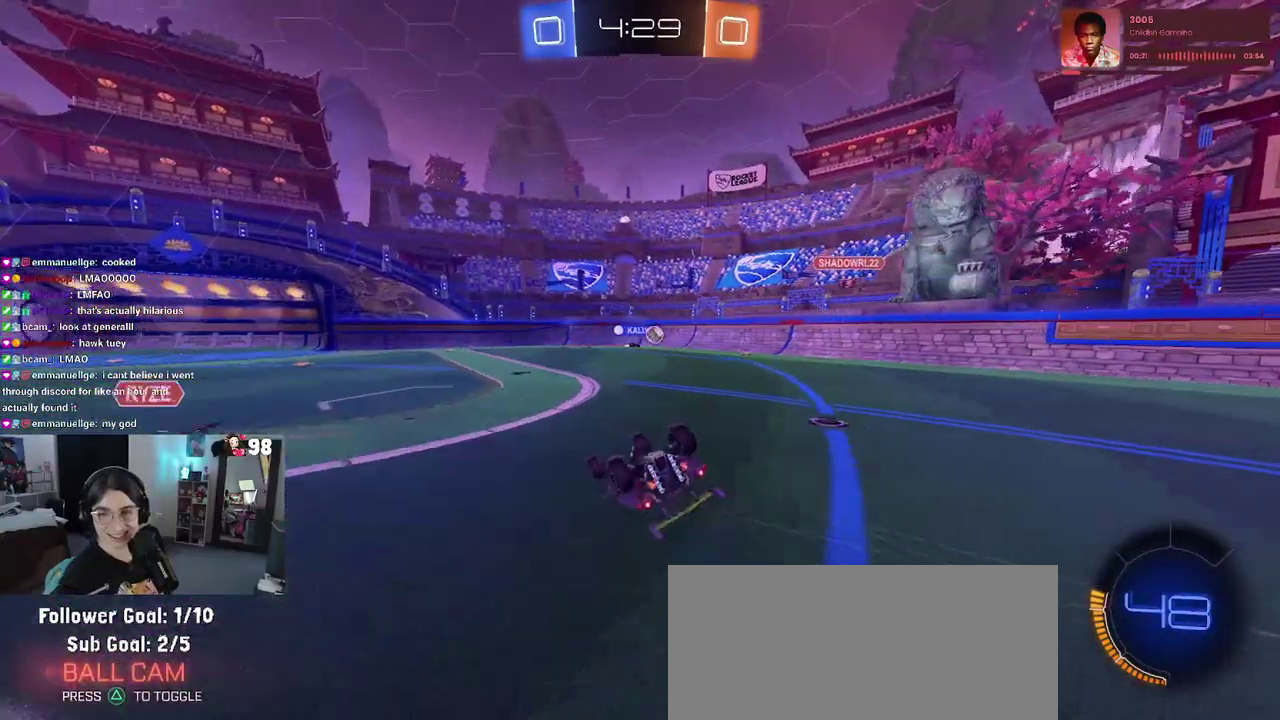
{"buttons": ["R2"], "left_stick": "center", "right_stick": "center", "events": [[400, "SQUARE", "up"], [400, "left_stick", "center"]]}
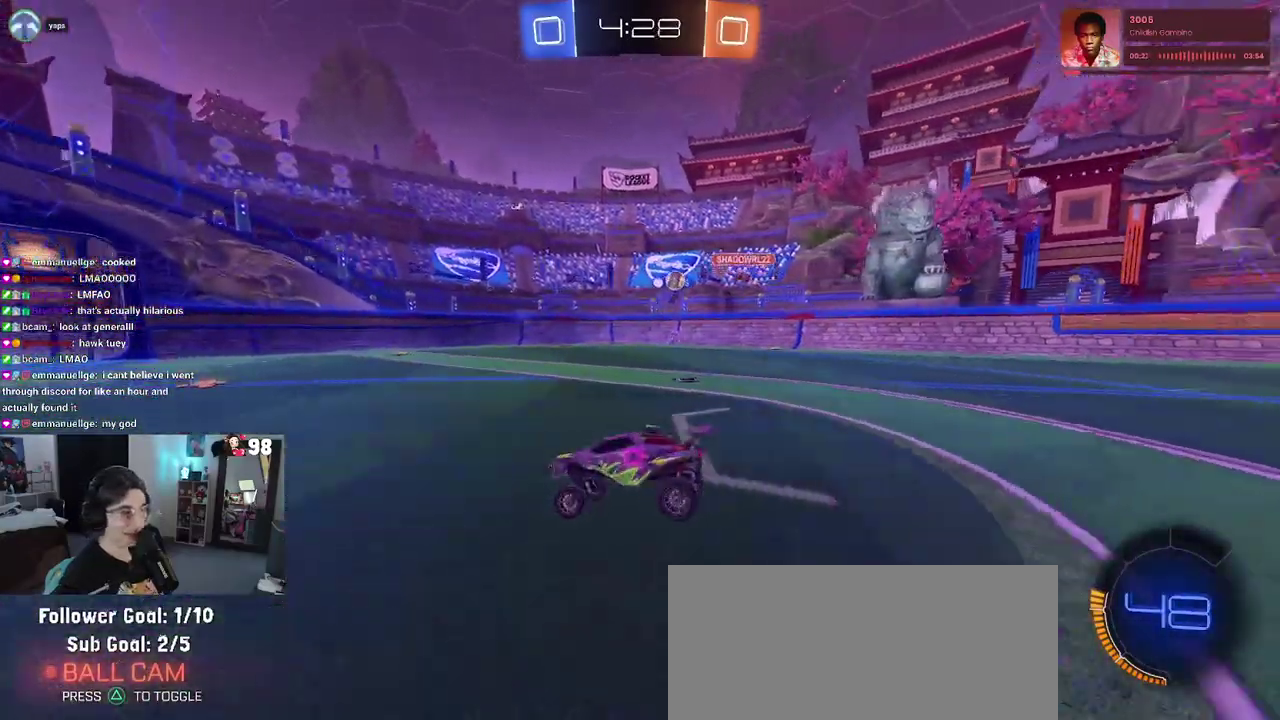
{"buttons": ["R2"], "left_stick": "center", "right_stick": "center", "events": []}
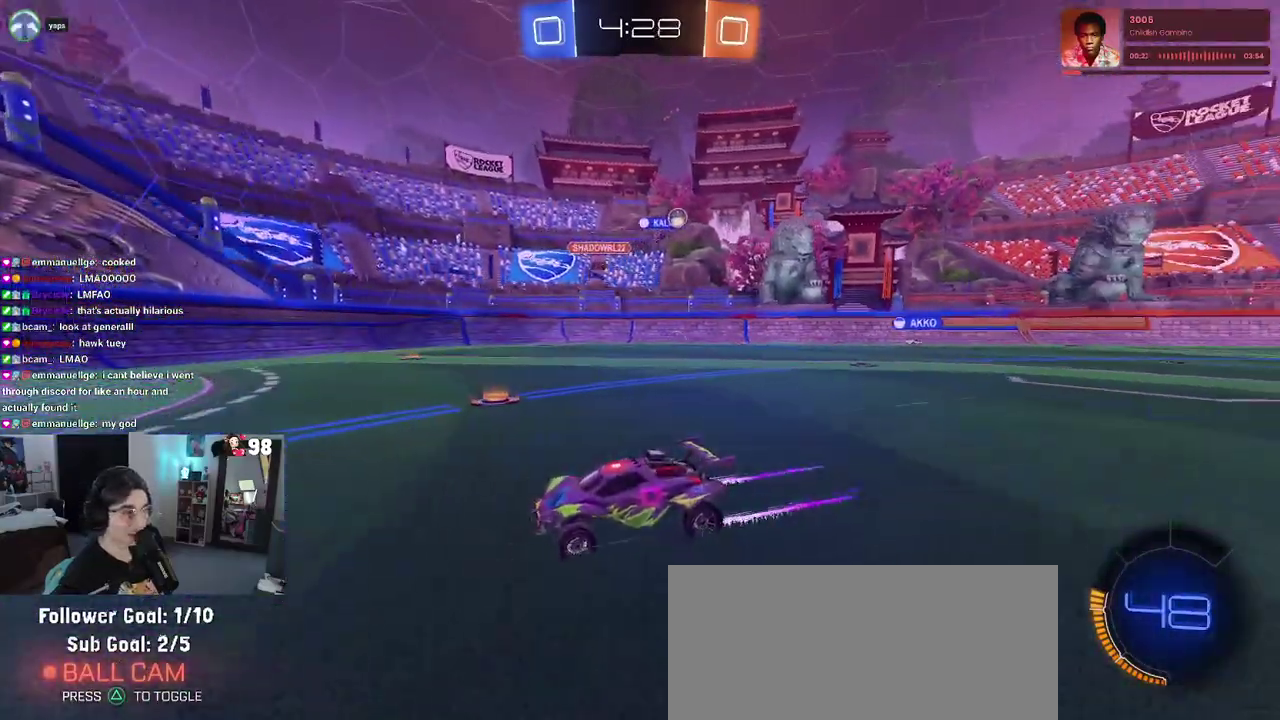
{"buttons": ["R2"], "left_stick": "right", "right_stick": "center", "events": [[133, "left_stick", "left"], [333, "left_stick", "center"], [483, "left_stick", "right"]]}
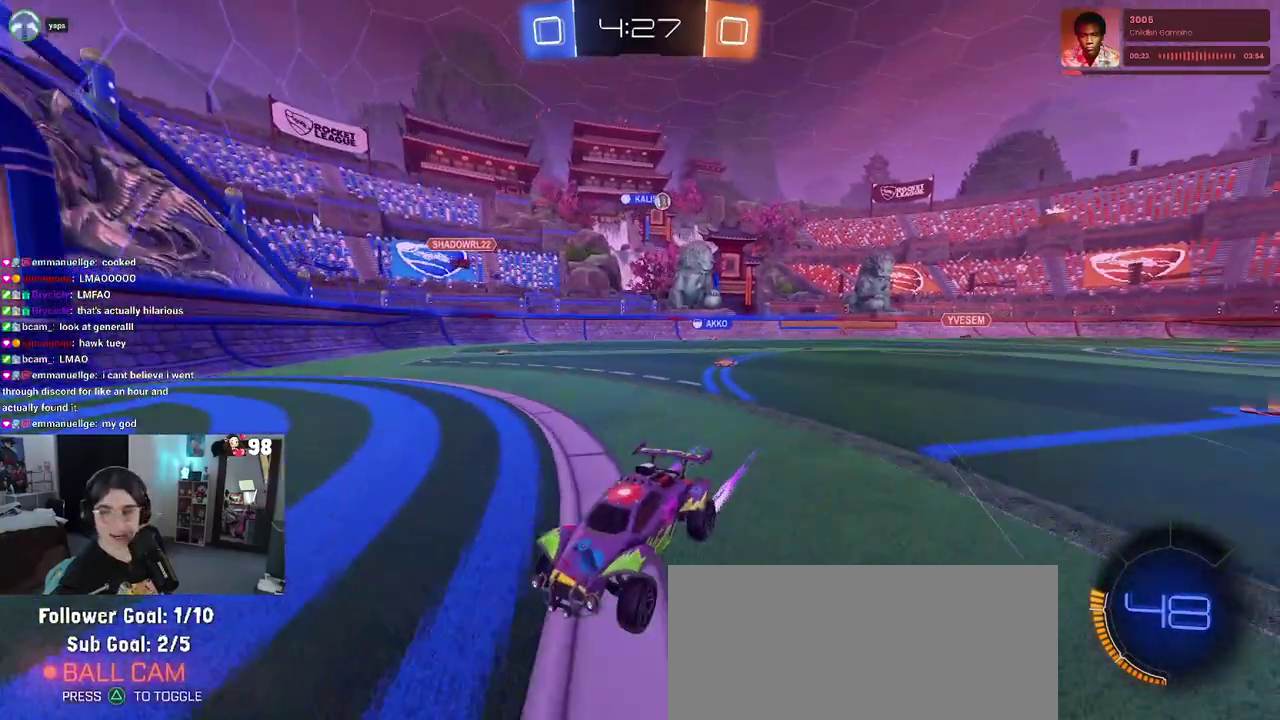
{"buttons": ["SQUARE", "R2"], "left_stick": "right", "right_stick": "center", "events": [[333, "left_stick", "up-right"], [433, "SQUARE", "down"], [433, "left_stick", "right"]]}
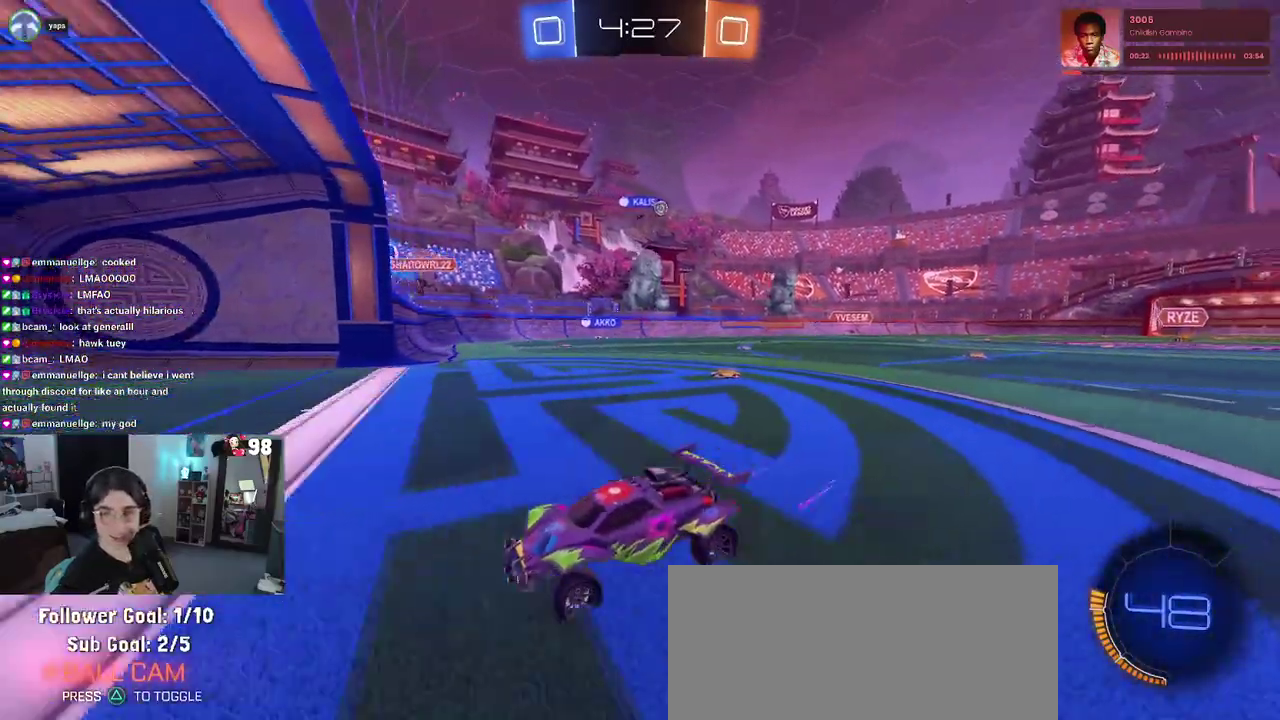
{"buttons": ["R2"], "left_stick": "right", "right_stick": "center", "events": [[150, "SQUARE", "up"]]}
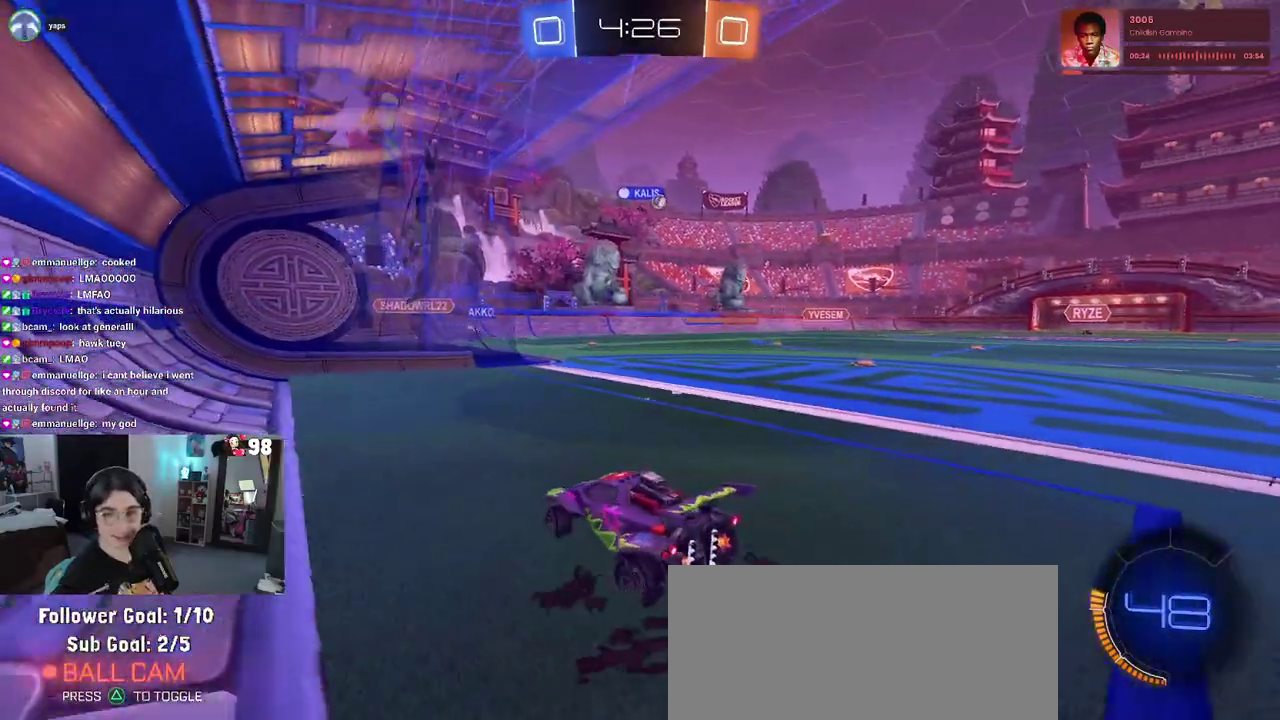
{"buttons": ["R2"], "left_stick": "left", "right_stick": "center", "events": [[317, "left_stick", "center"], [450, "left_stick", "left"]]}
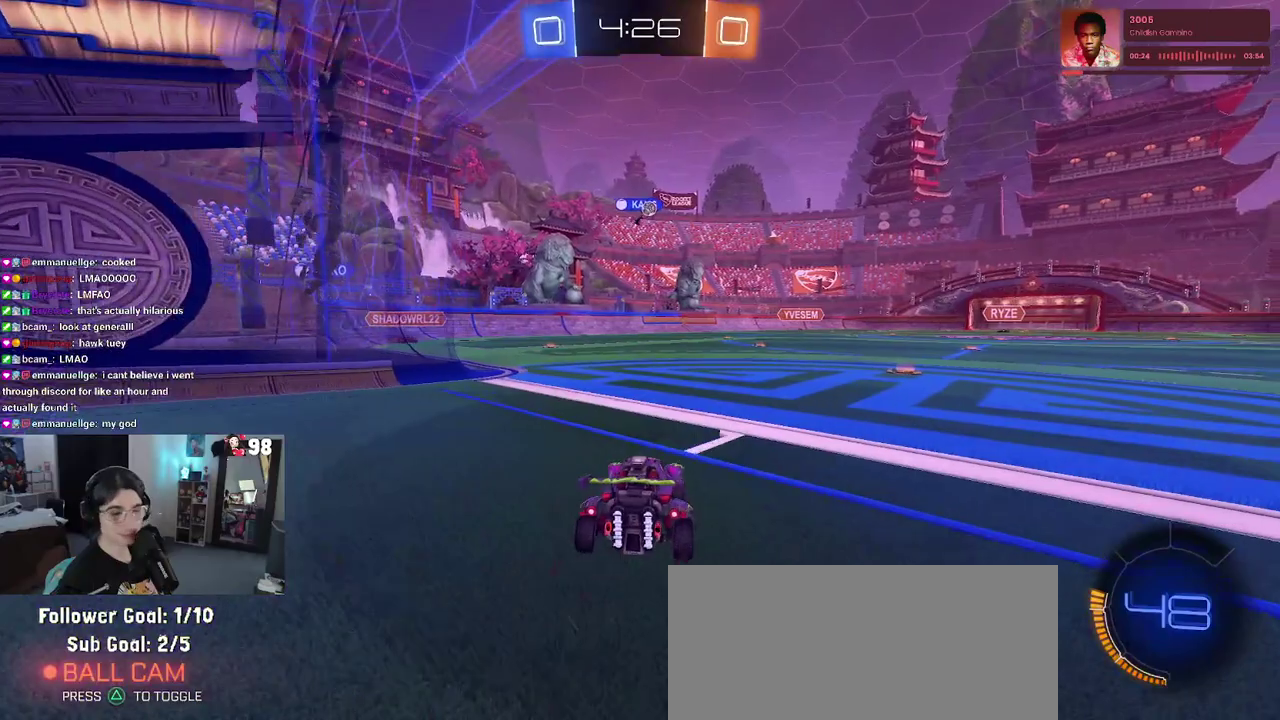
{"buttons": ["R2"], "left_stick": "center", "right_stick": "center", "events": [[133, "left_stick", "center"]]}
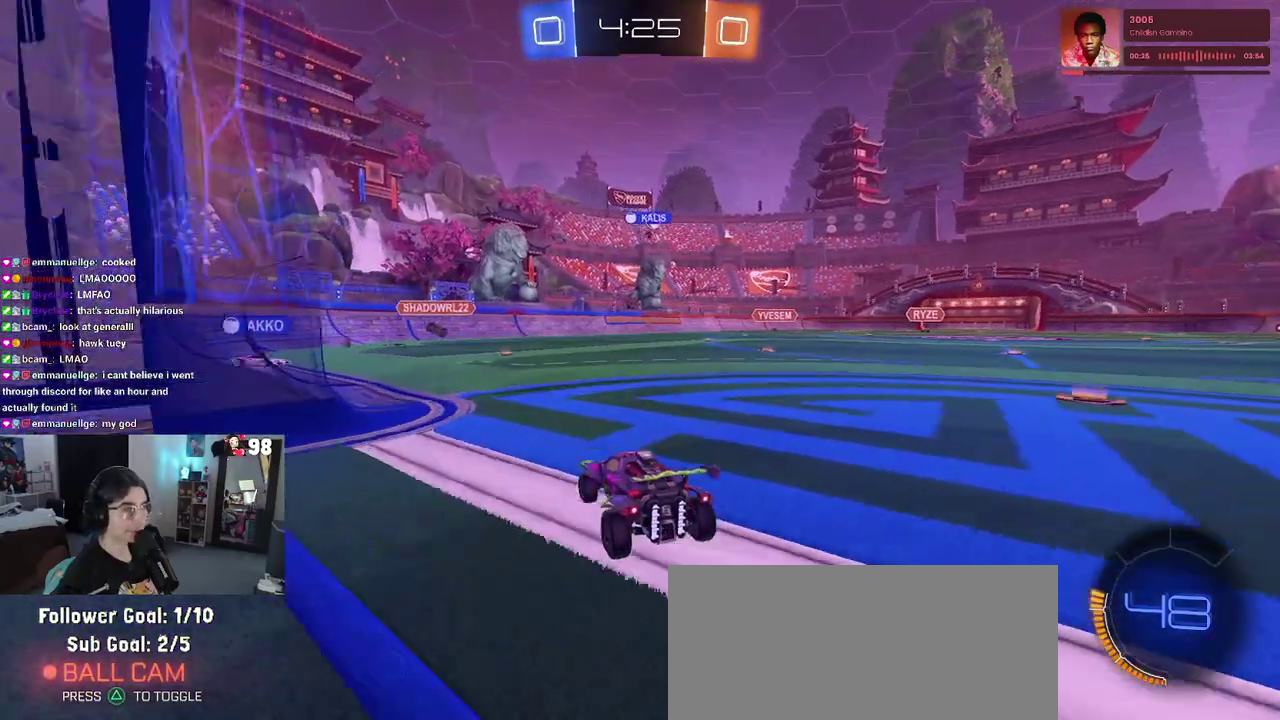
{"buttons": ["R2"], "left_stick": "left", "right_stick": "center", "events": [[483, "left_stick", "left"]]}
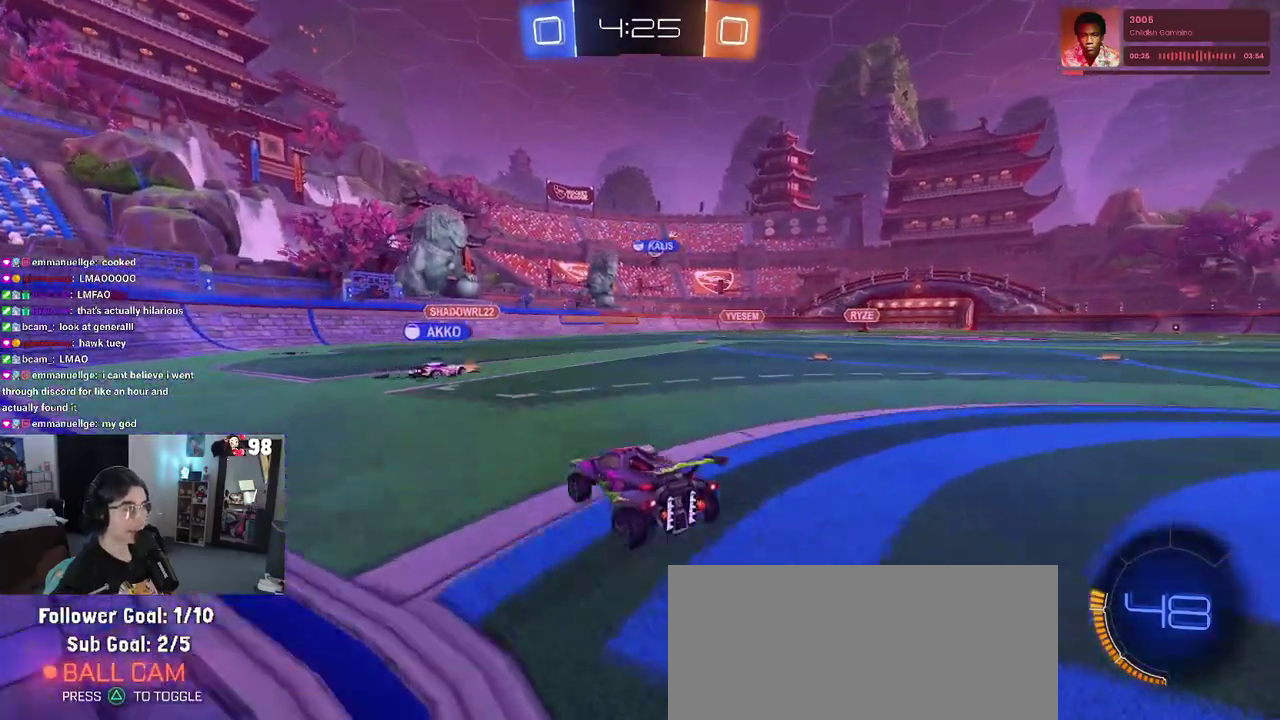
{"buttons": ["R2"], "left_stick": "right", "right_stick": "center", "events": [[150, "left_stick", "center"], [233, "left_stick", "right"]]}
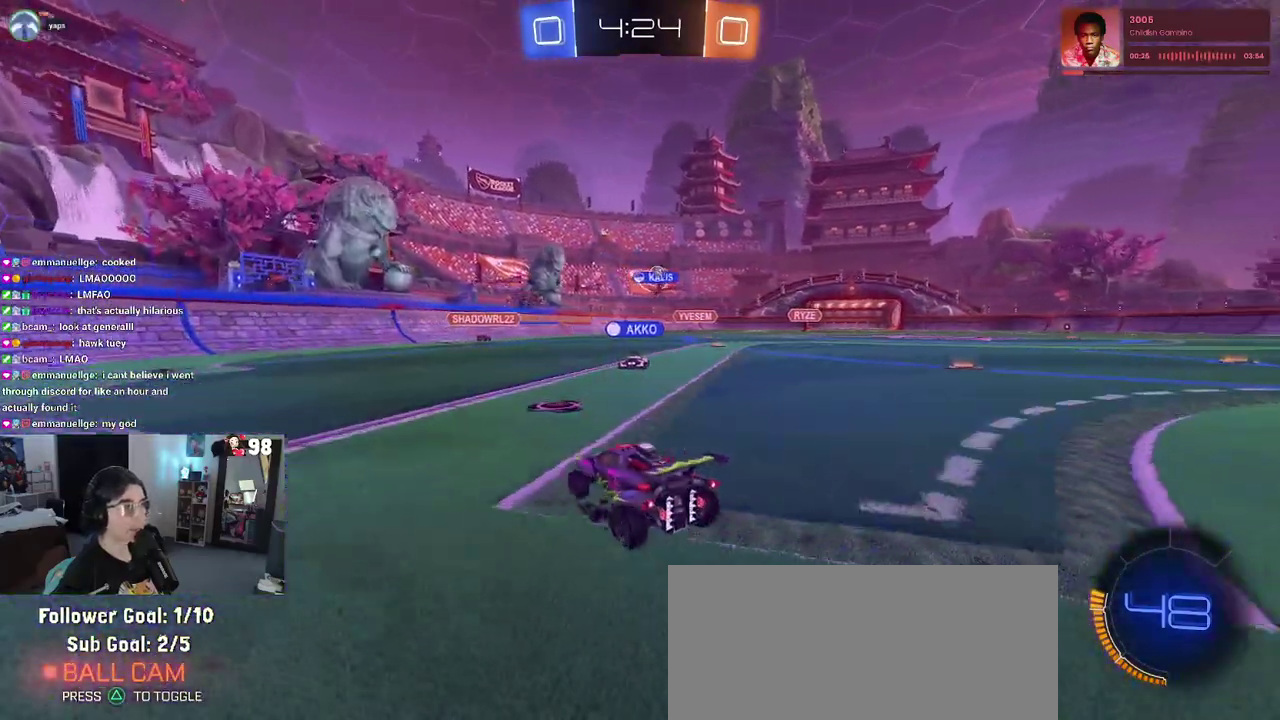
{"buttons": ["R2"], "left_stick": "center", "right_stick": "center", "events": [[317, "left_stick", "center"]]}
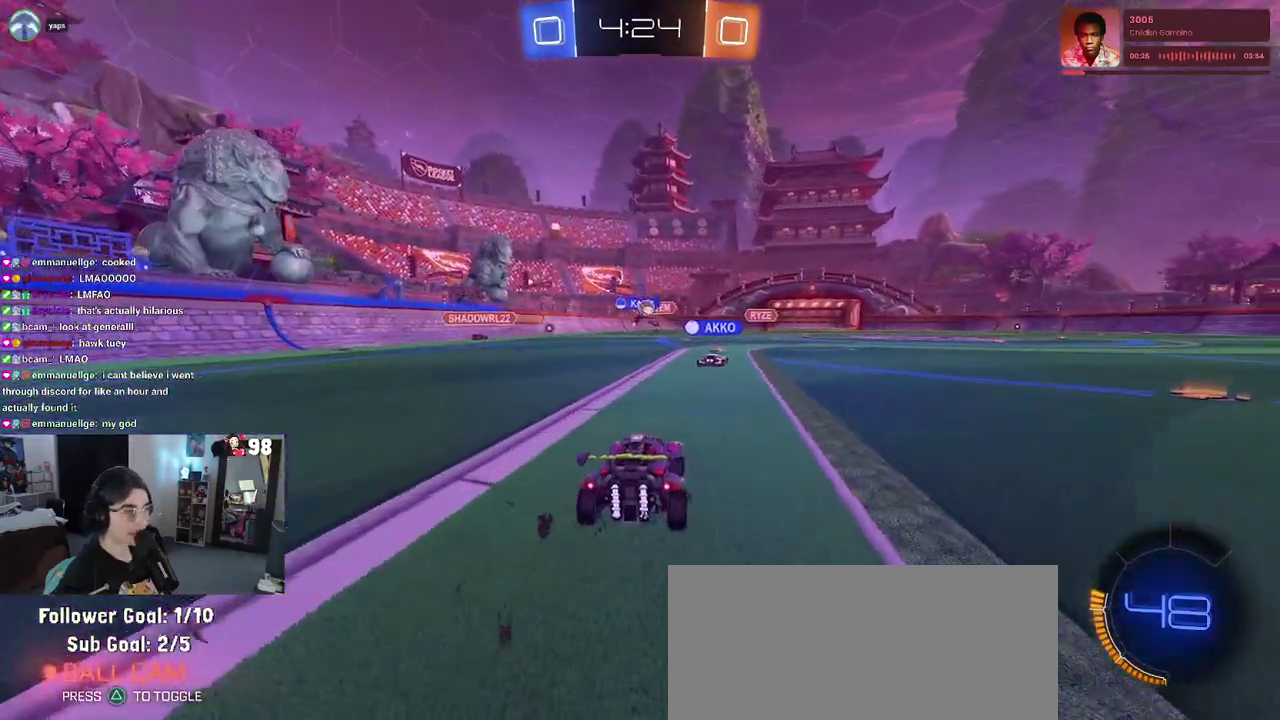
{"buttons": ["R2"], "left_stick": "left", "right_stick": "center", "events": [[383, "left_stick", "left"]]}
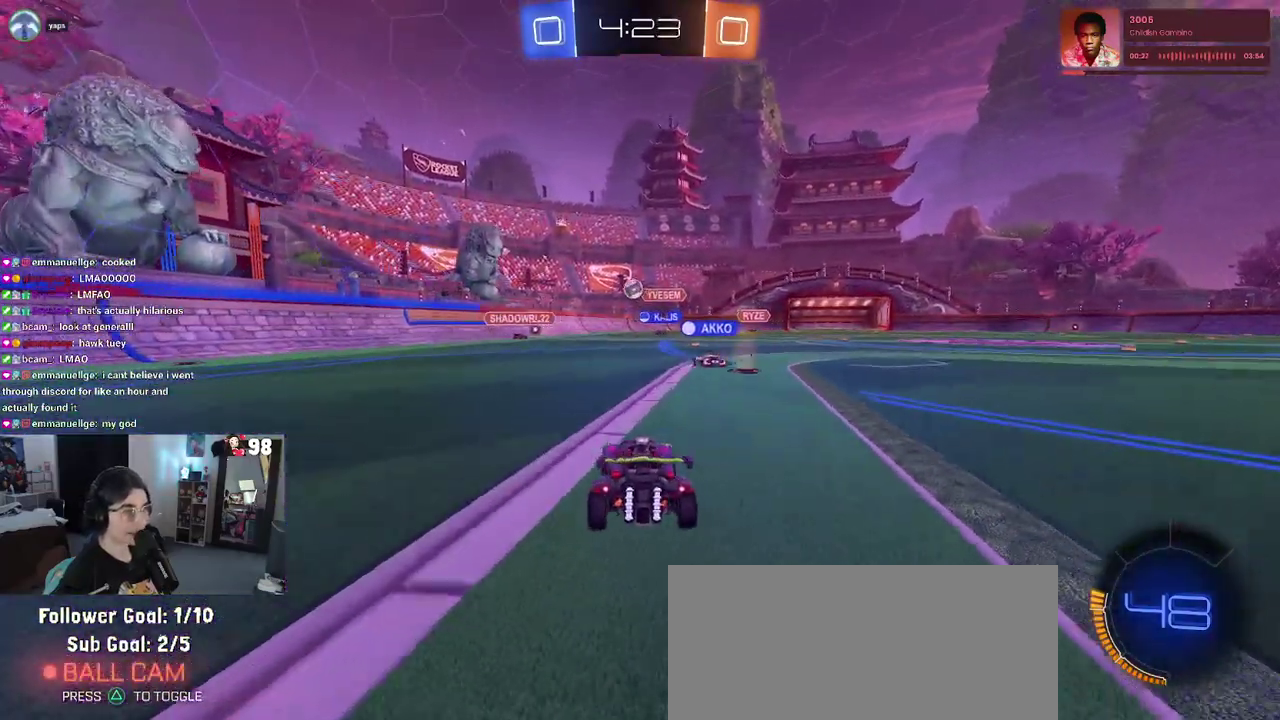
{"buttons": ["R2"], "left_stick": "center", "right_stick": "center", "events": [[483, "left_stick", "center"]]}
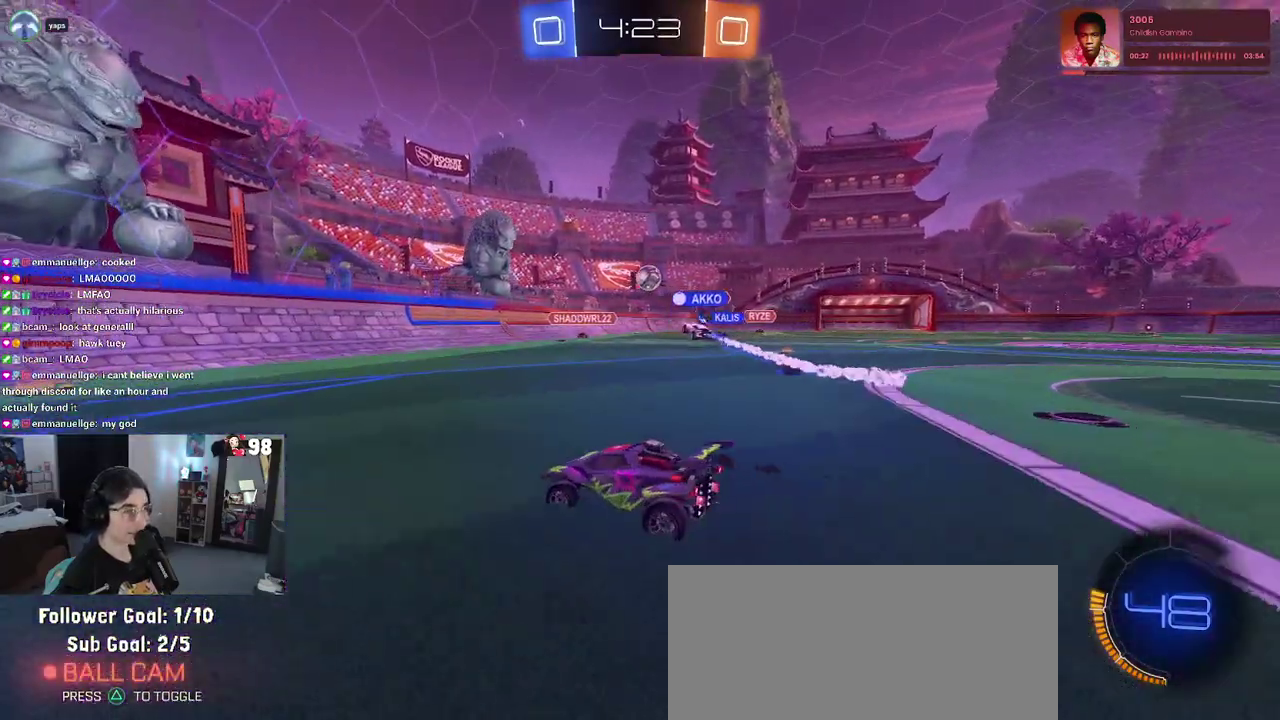
{"buttons": ["R2"], "left_stick": "center", "right_stick": "center", "events": []}
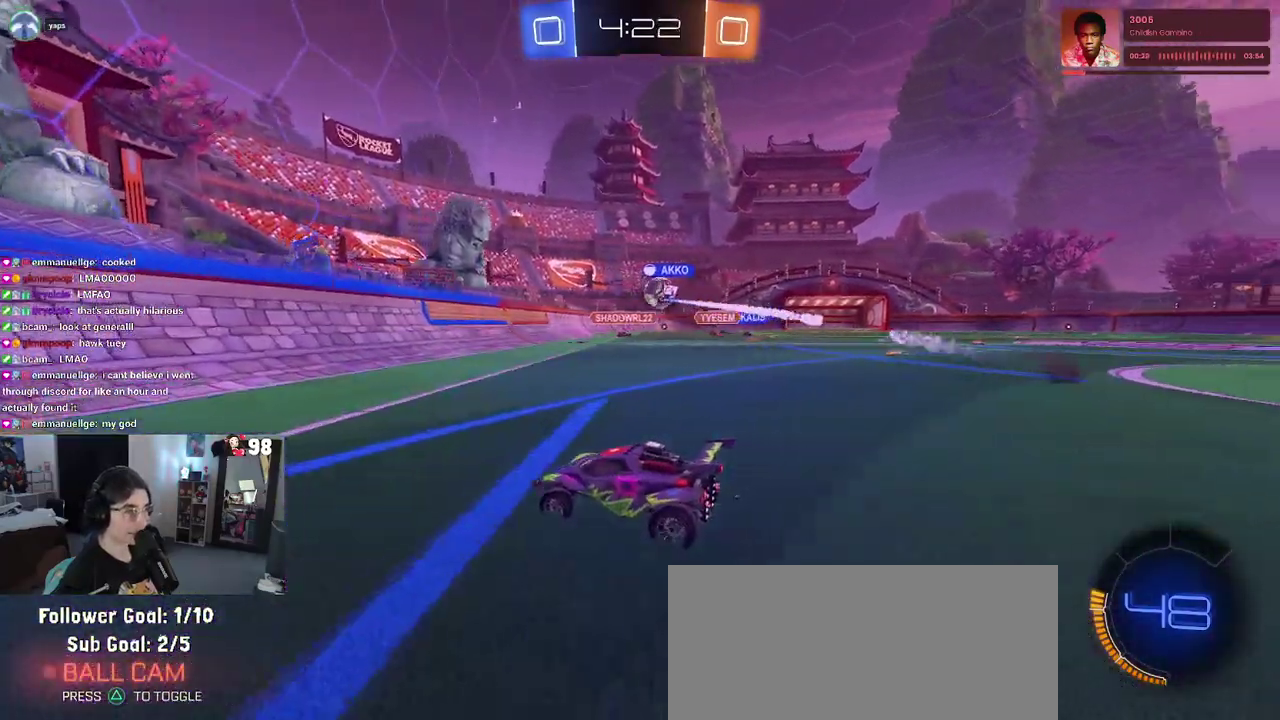
{"buttons": ["R2"], "left_stick": "down-right", "right_stick": "center", "events": [[50, "left_stick", "left"], [183, "left_stick", "center"], [233, "left_stick", "down-right"], [267, "SQUARE", "down"], [383, "SQUARE", "up"]]}
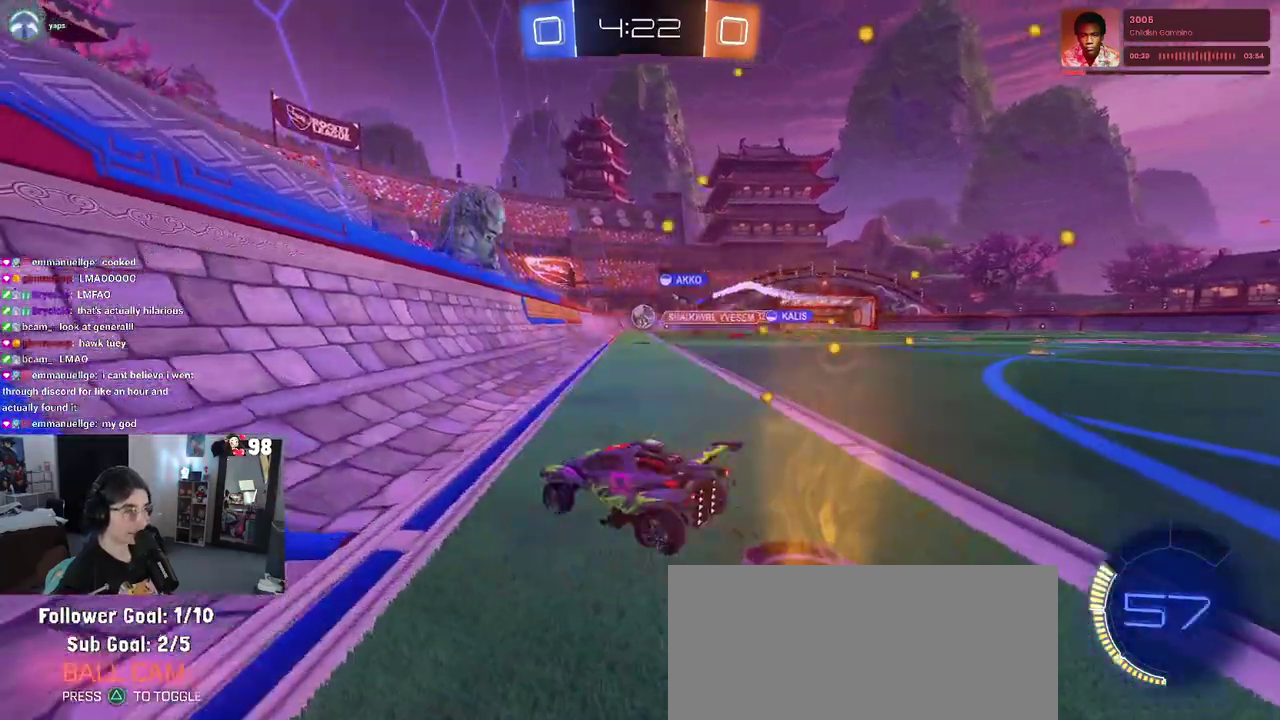
{"buttons": ["R2"], "left_stick": "center", "right_stick": "center", "events": [[217, "left_stick", "right"], [283, "left_stick", "center"]]}
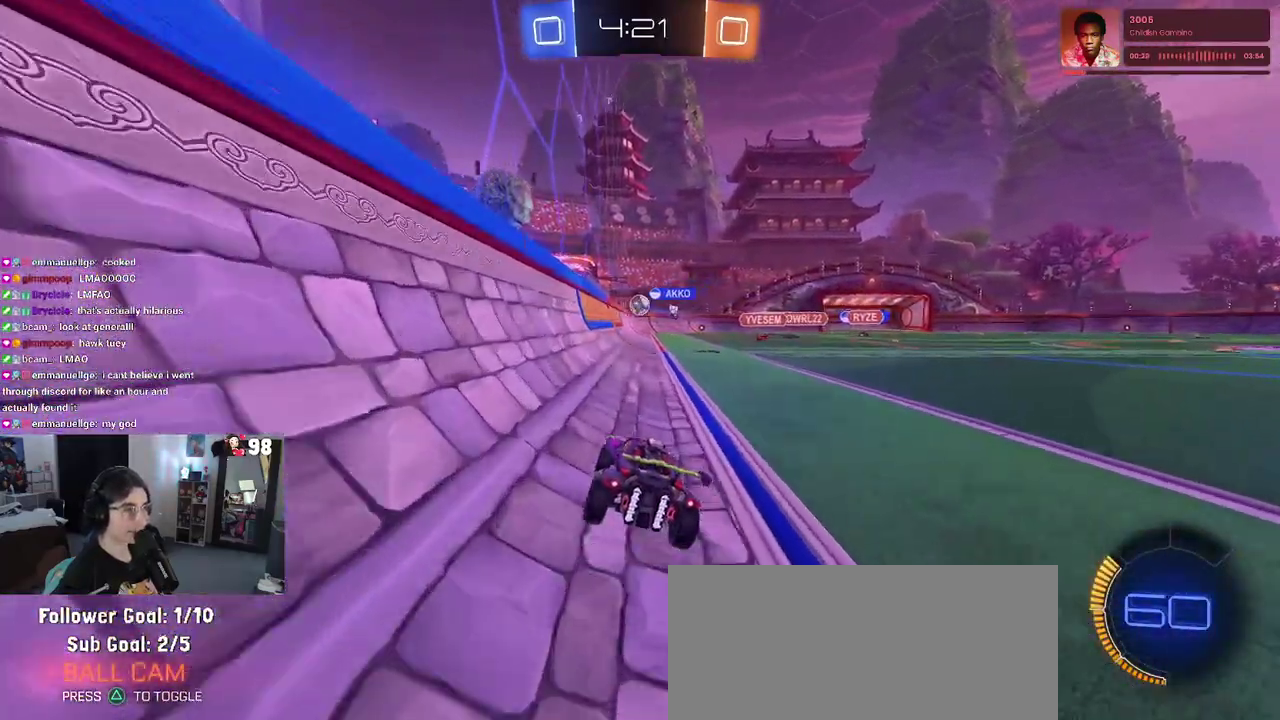
{"buttons": ["R2"], "left_stick": "center", "right_stick": "center", "events": [[133, "left_stick", "up-right"], [400, "left_stick", "center"]]}
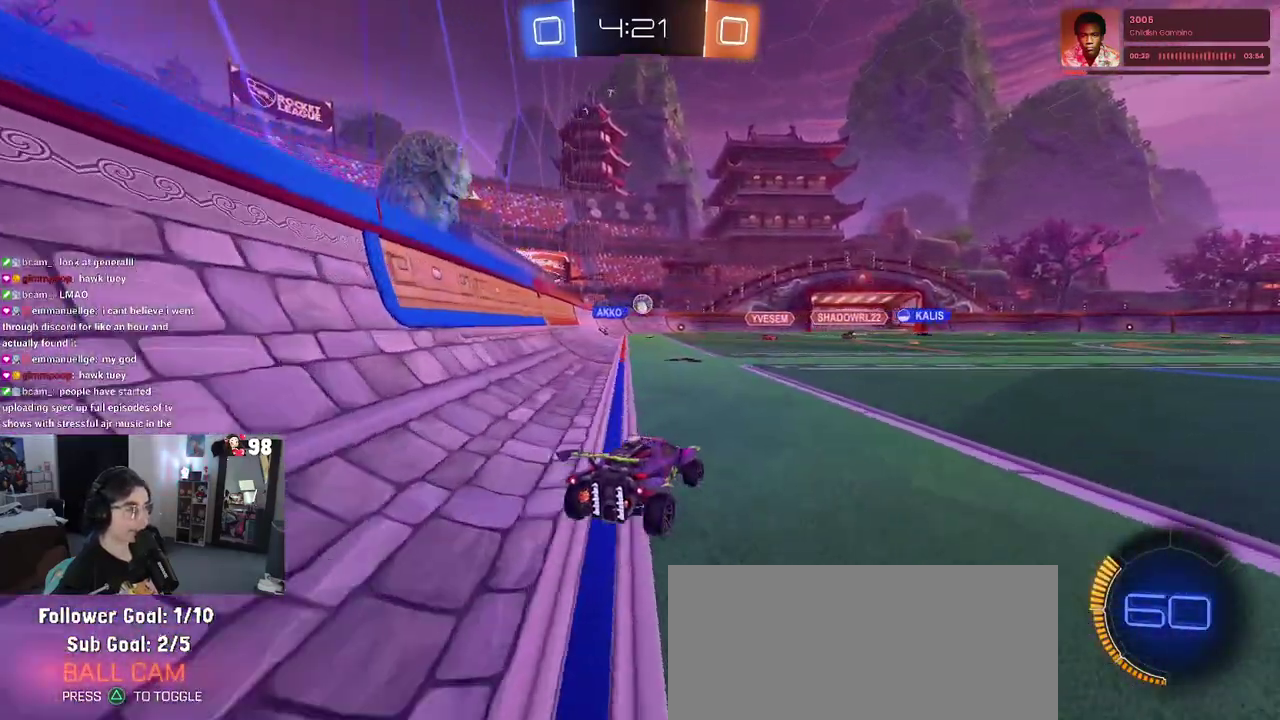
{"buttons": ["R2"], "left_stick": "center", "right_stick": "center", "events": []}
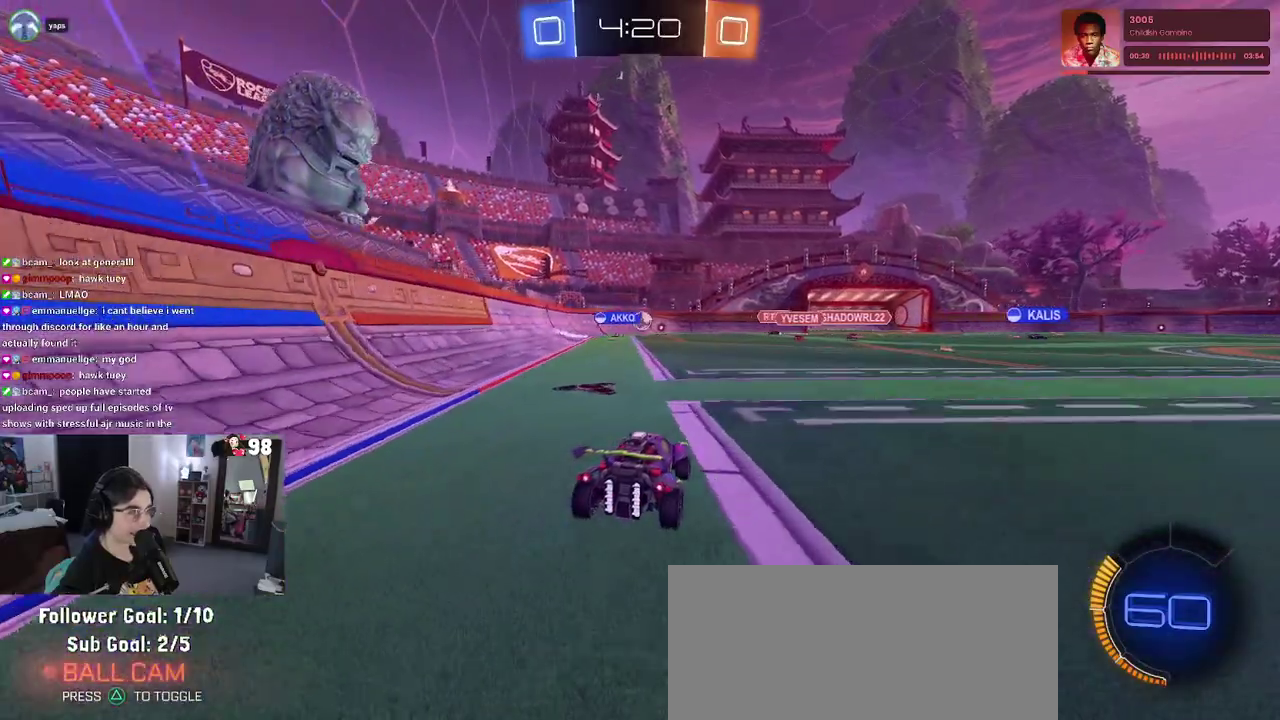
{"buttons": ["R2"], "left_stick": "center", "right_stick": "center", "events": [[167, "left_stick", "right"], [317, "left_stick", "center"]]}
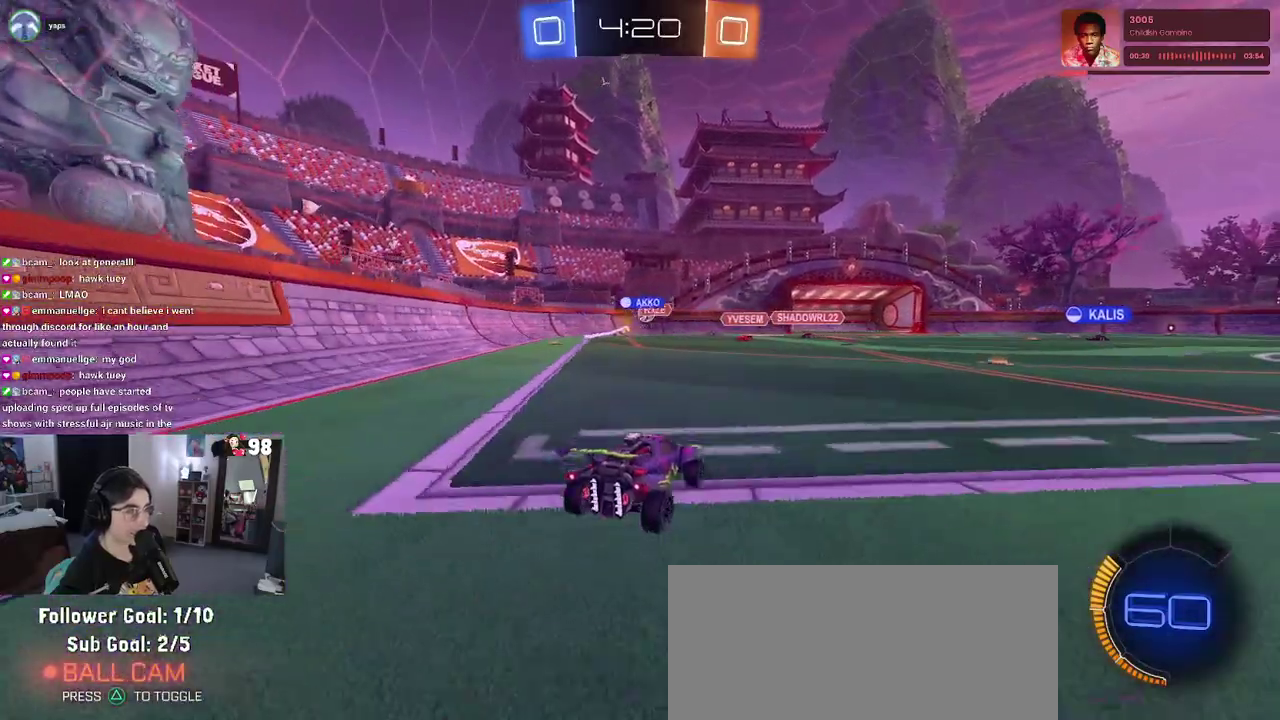
{"buttons": ["R2"], "left_stick": "center", "right_stick": "center", "events": [[350, "left_stick", "right"], [483, "left_stick", "center"]]}
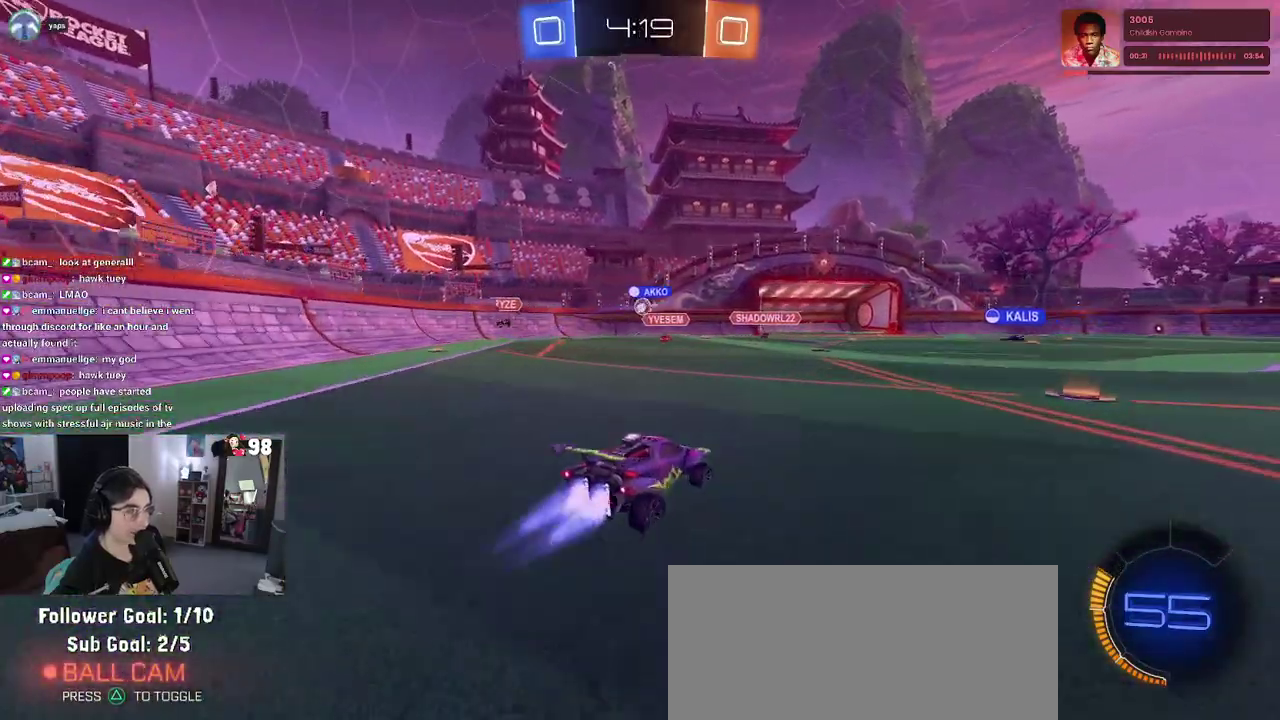
{"buttons": ["R2"], "left_stick": "left", "right_stick": "center", "events": [[317, "left_stick", "left"]]}
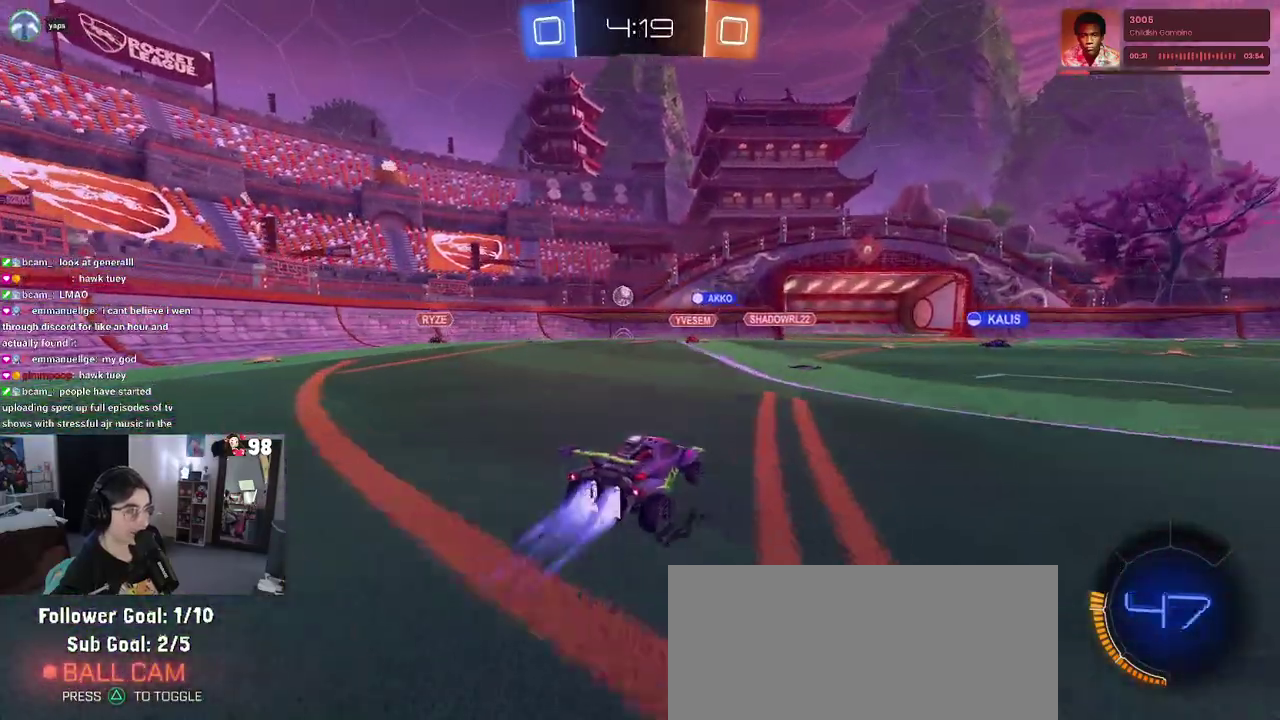
{"buttons": ["R2"], "left_stick": "center", "right_stick": "center", "events": [[483, "left_stick", "center"]]}